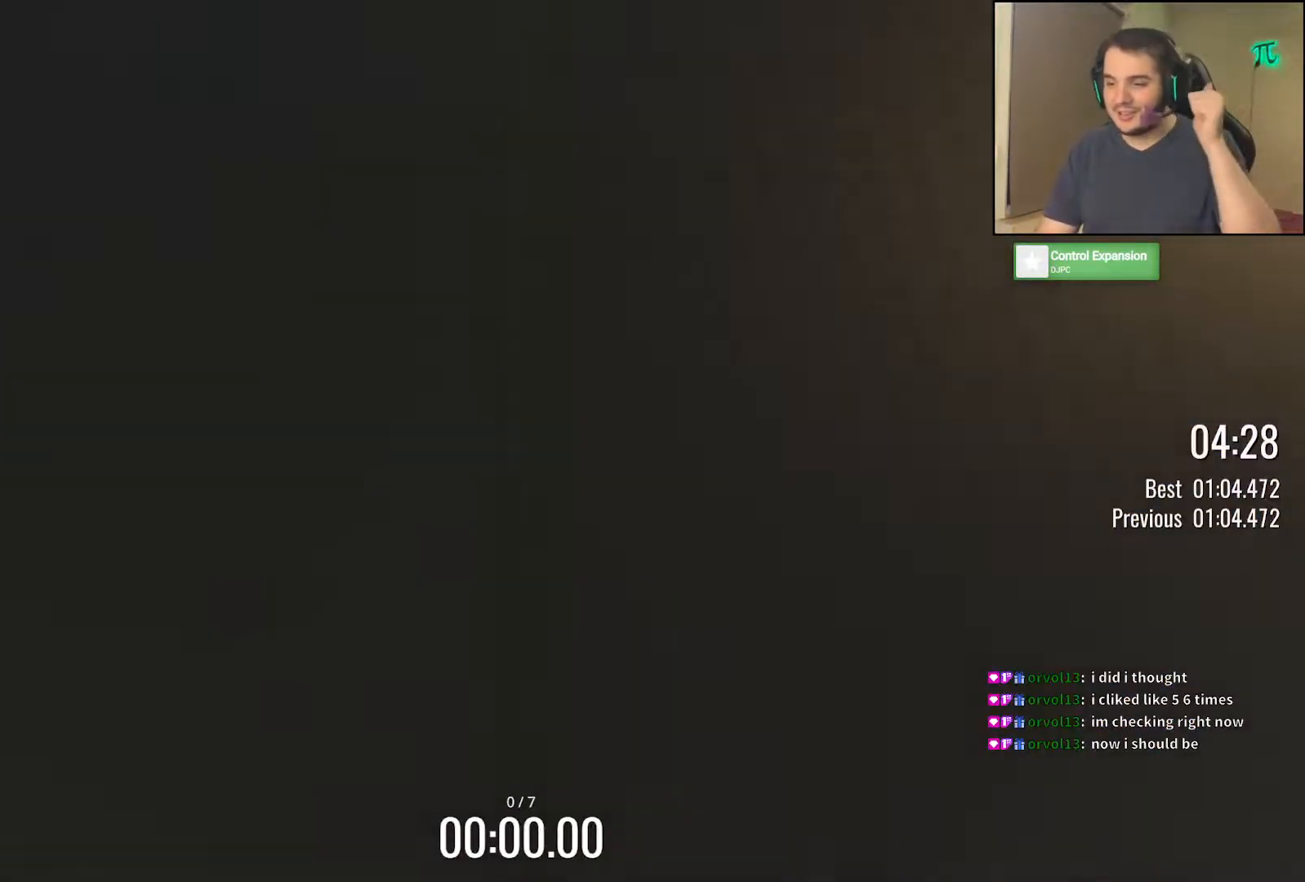
Gameplay with keyboard; each line is a JSON object with the keys held at the frame after it. "events" lists presses ("down") and releases ("up") of "down", "left", "right" and "up" between this image and that frame as [ms after this image, input, new state], when the widget could be followed in between. No other keys are recorded. Mouse input is not recorded.
{"keys": [], "events": []}
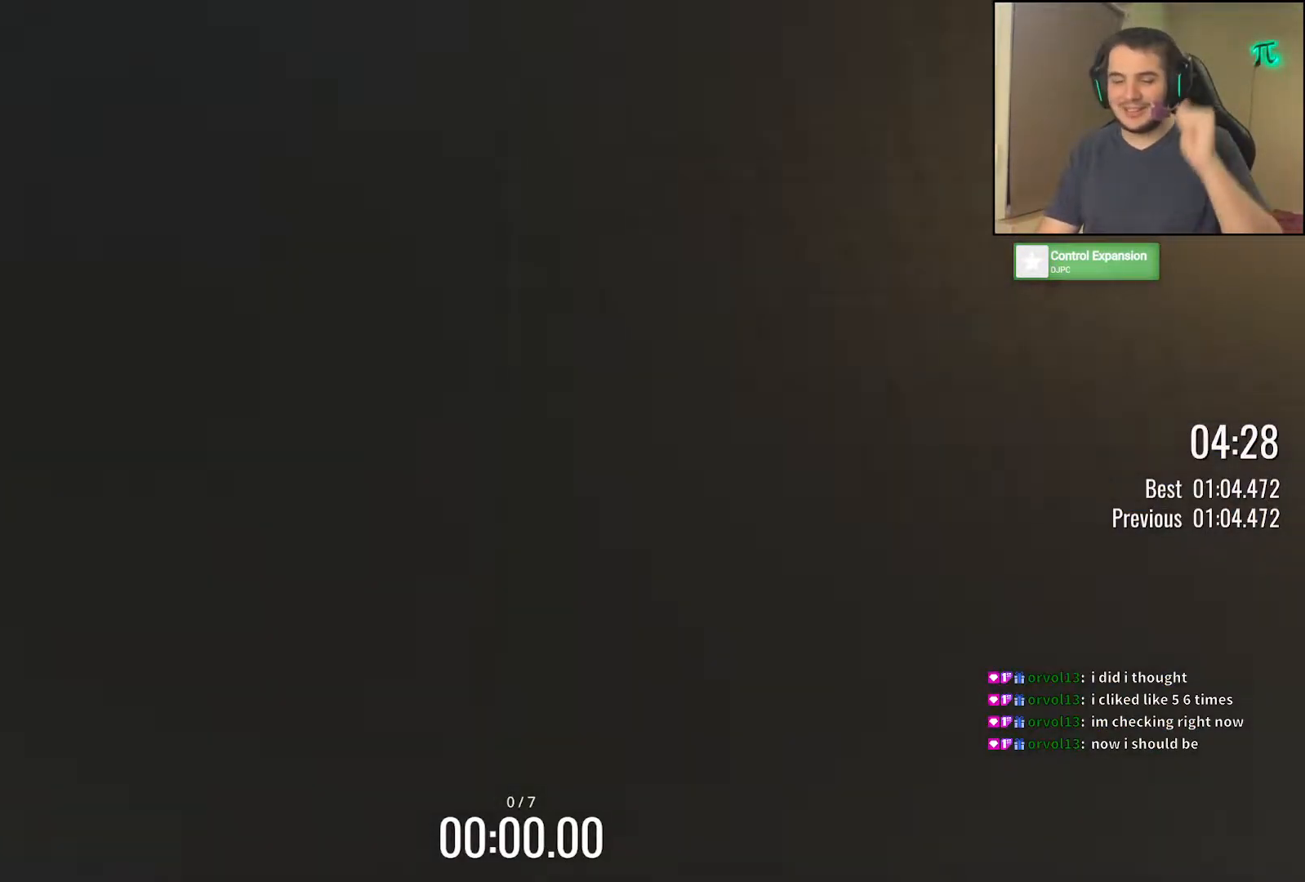
{"keys": ["up"], "events": [[133, "up", "down"]]}
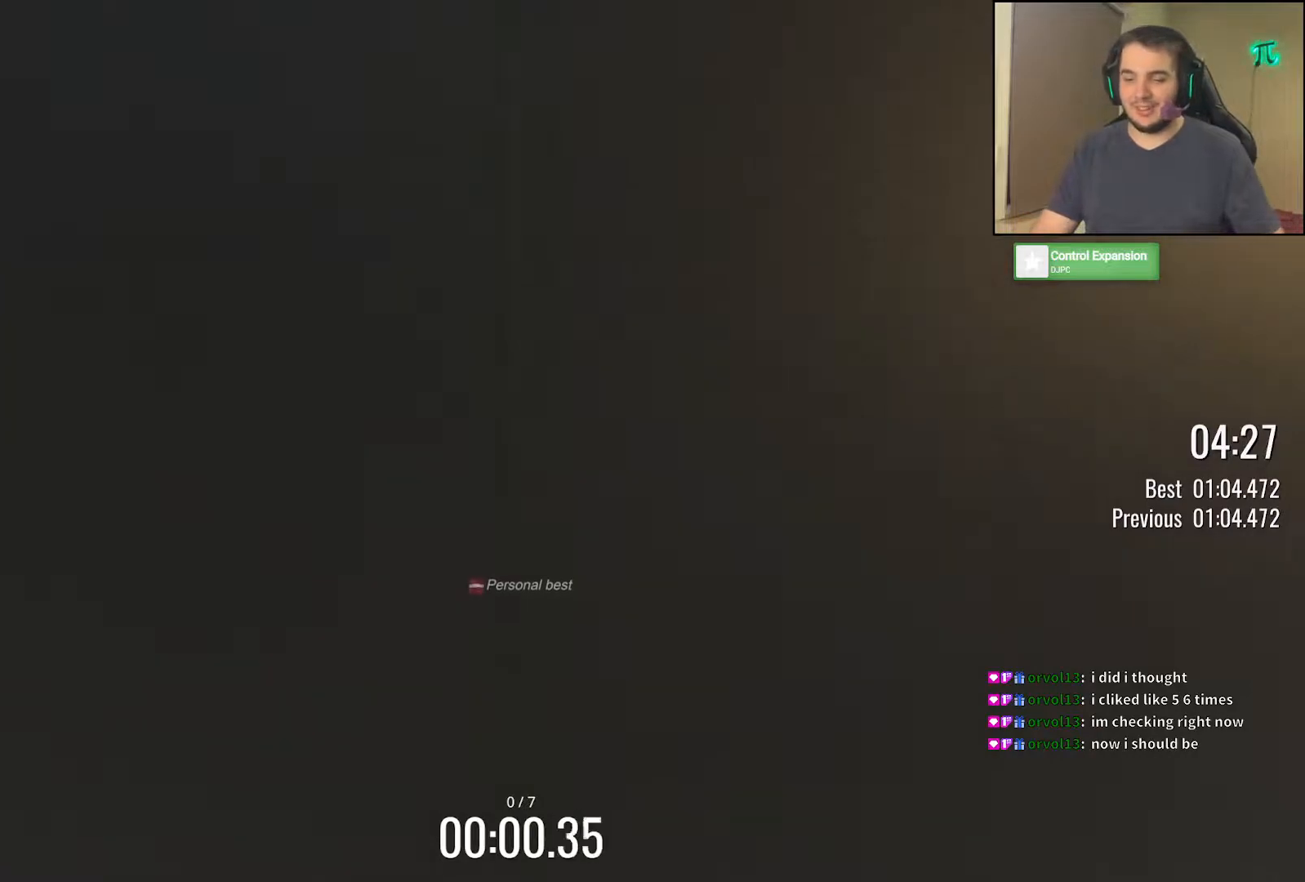
{"keys": ["up"], "events": []}
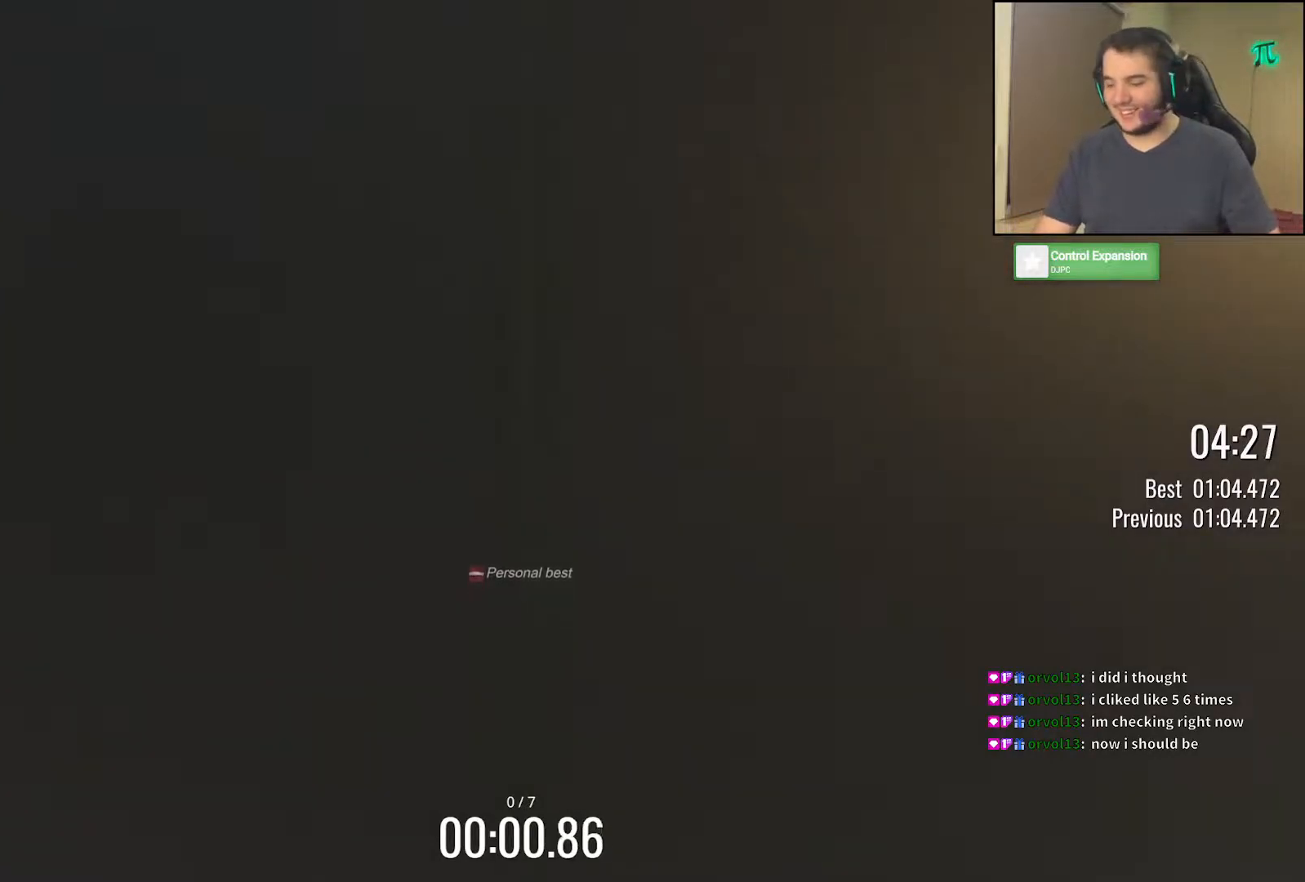
{"keys": ["up"], "events": []}
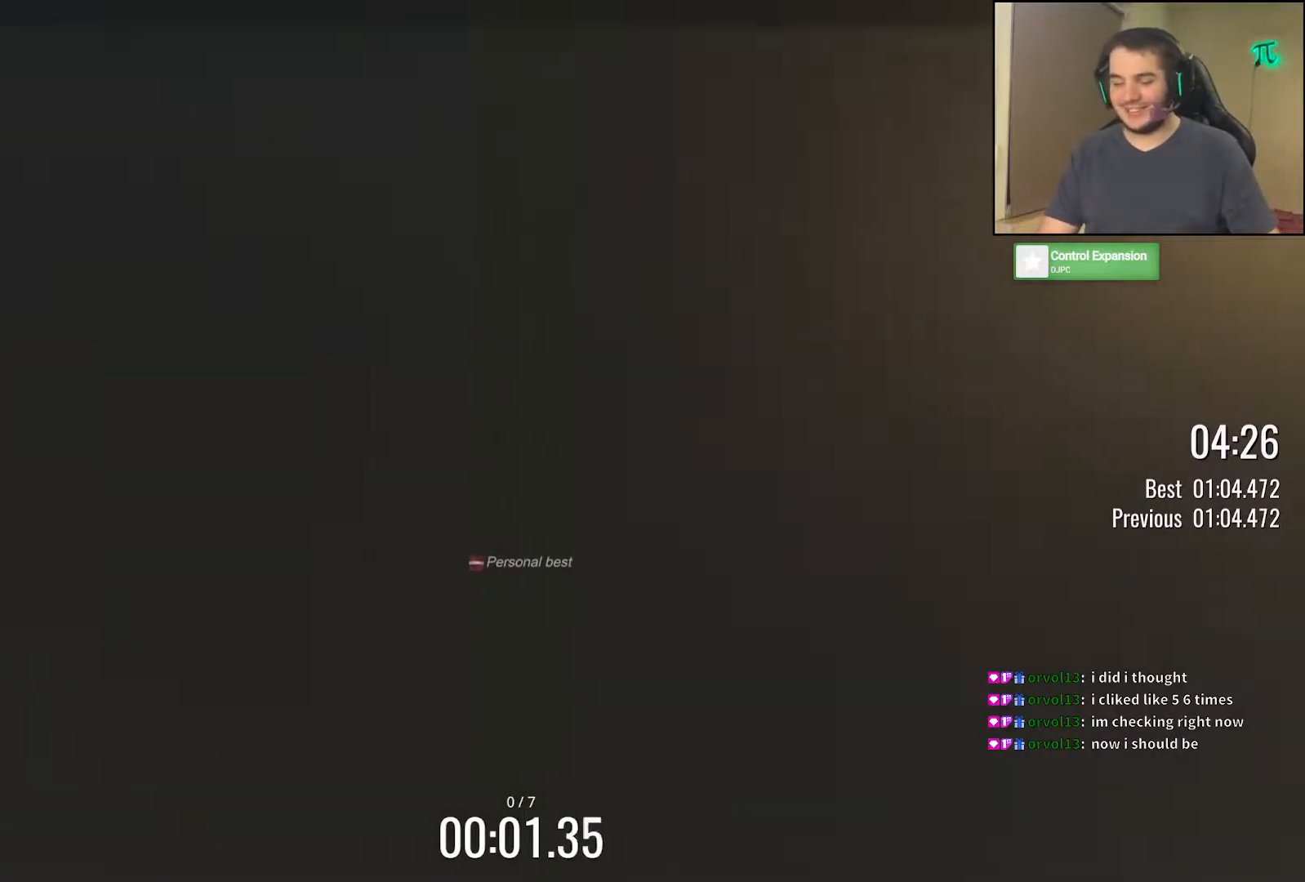
{"keys": ["up"], "events": []}
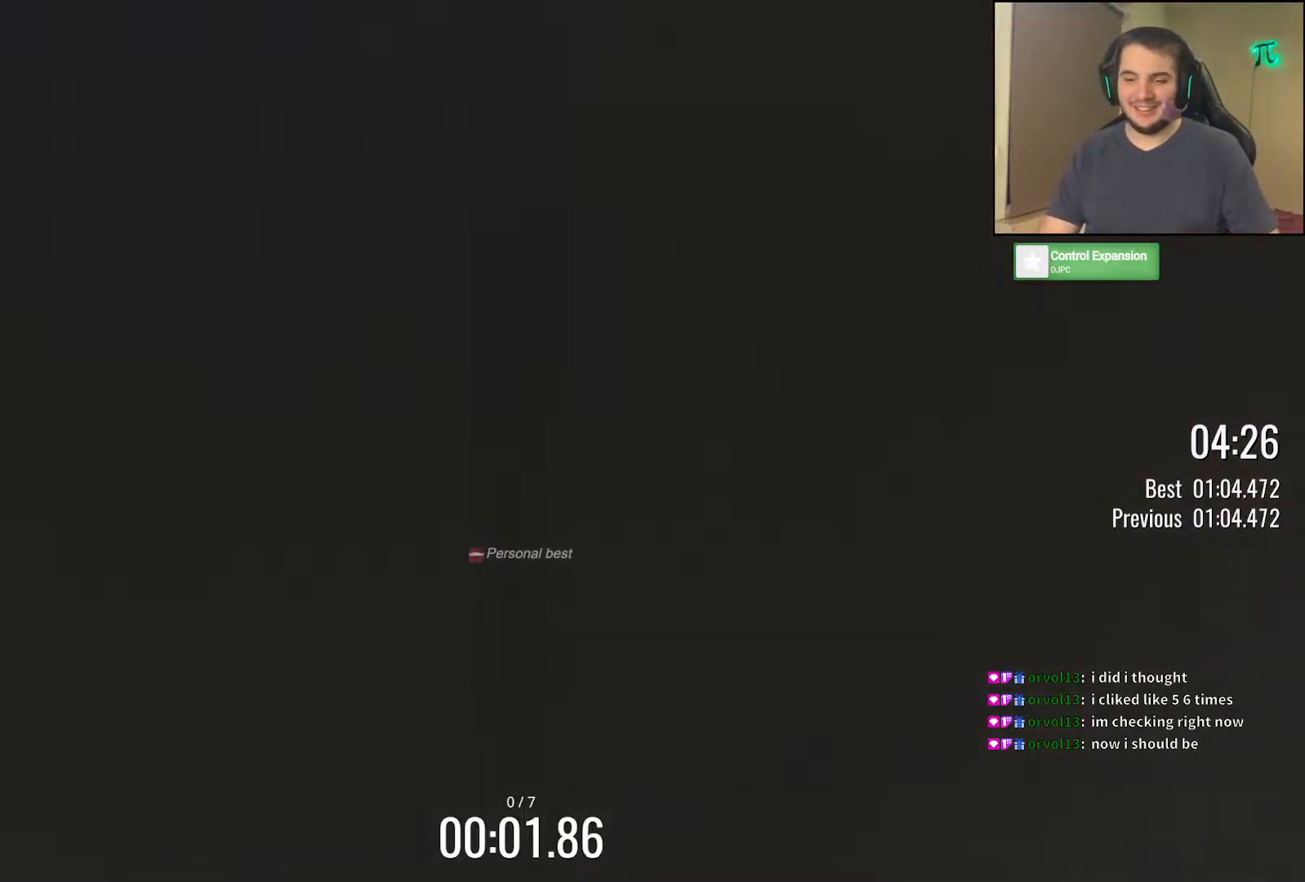
{"keys": ["up"], "events": []}
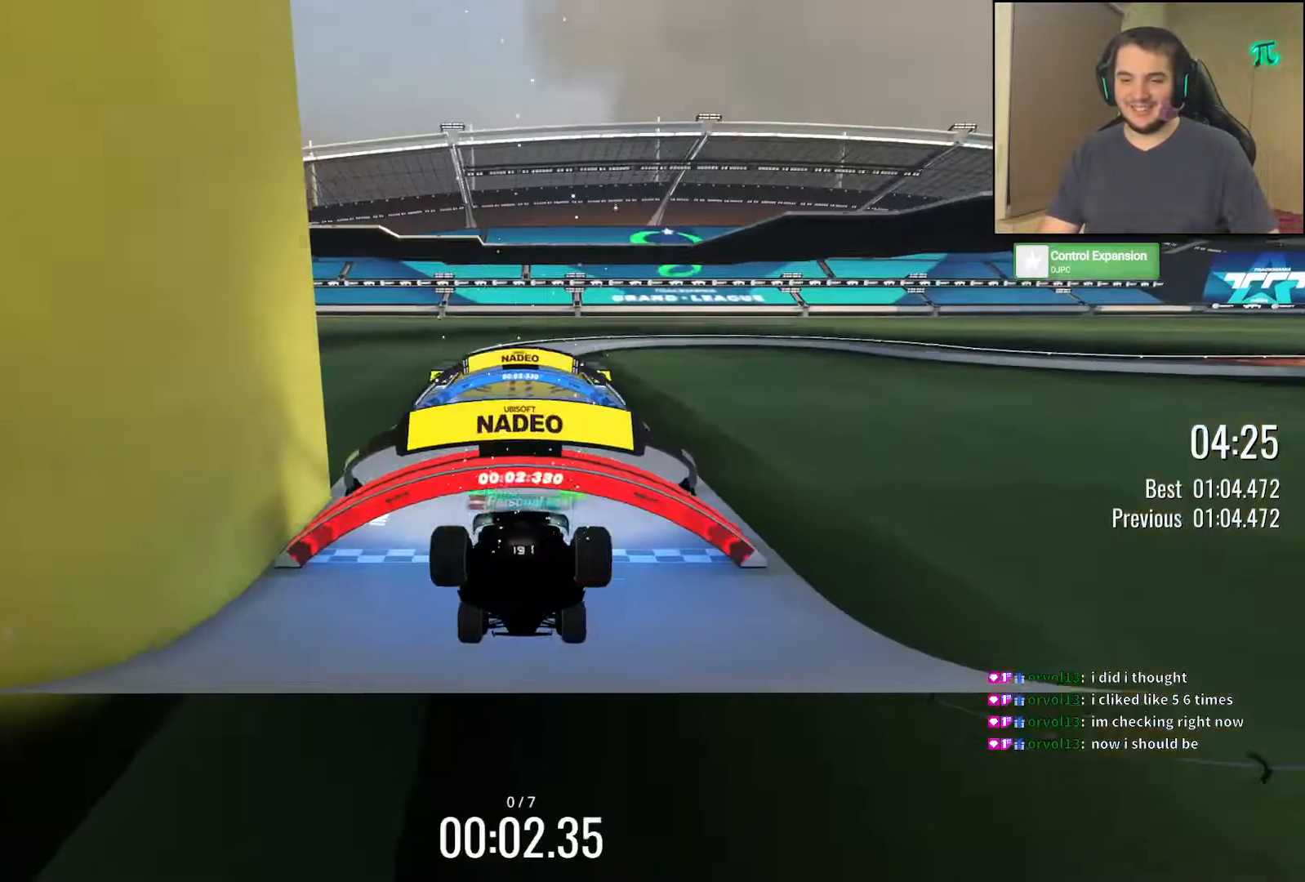
{"keys": ["up"], "events": [[217, "left", "down"], [333, "left", "up"]]}
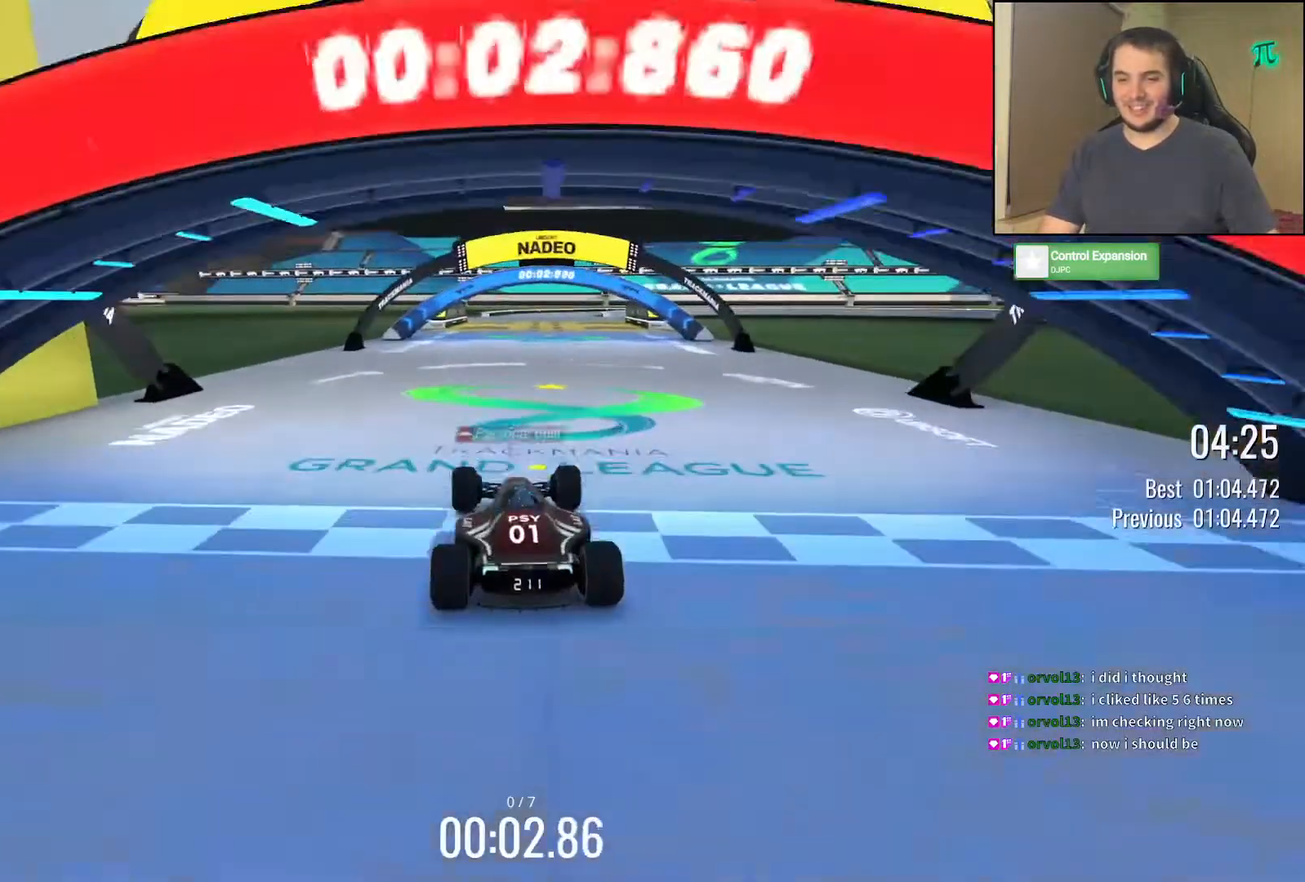
{"keys": ["up"], "events": []}
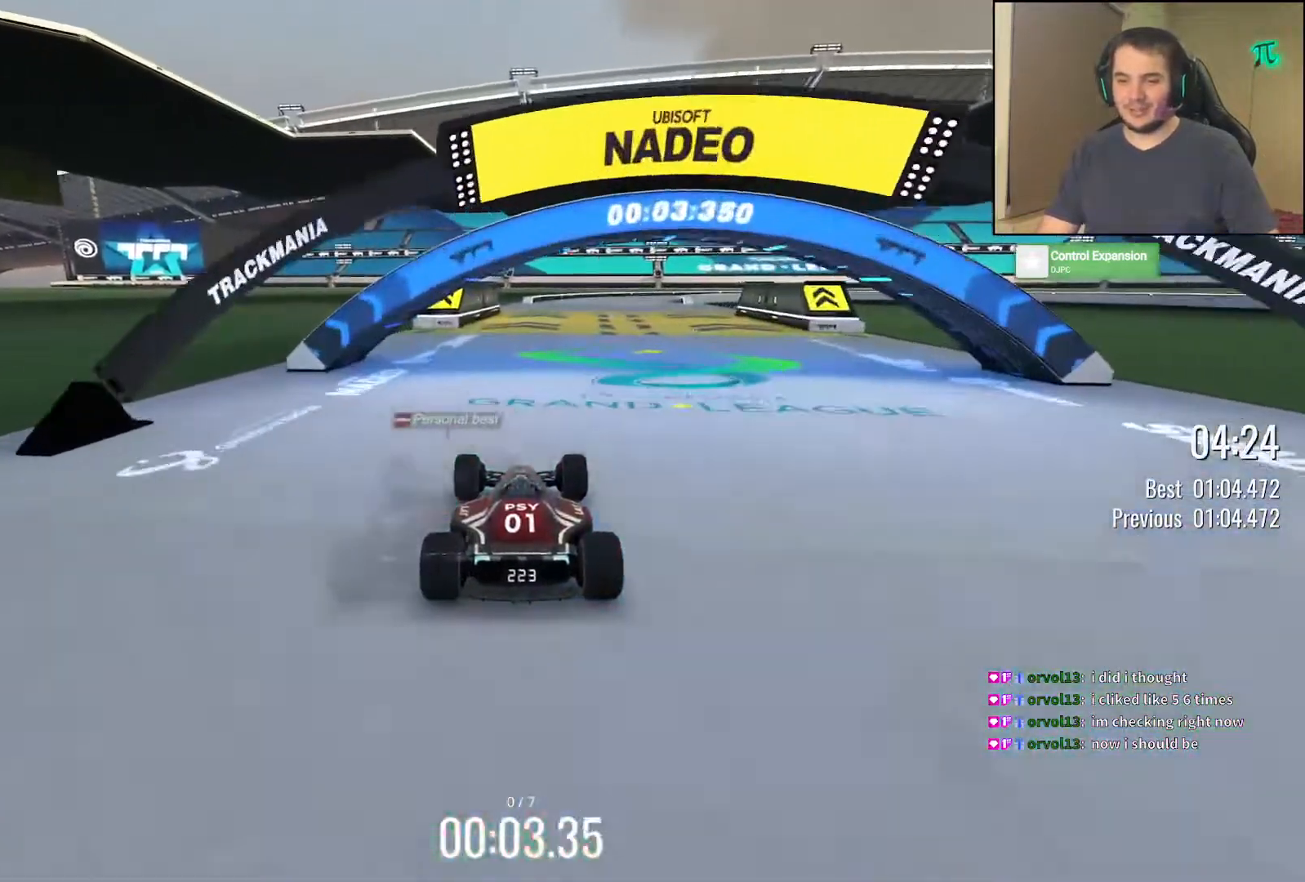
{"keys": ["right", "up"], "events": [[483, "right", "down"]]}
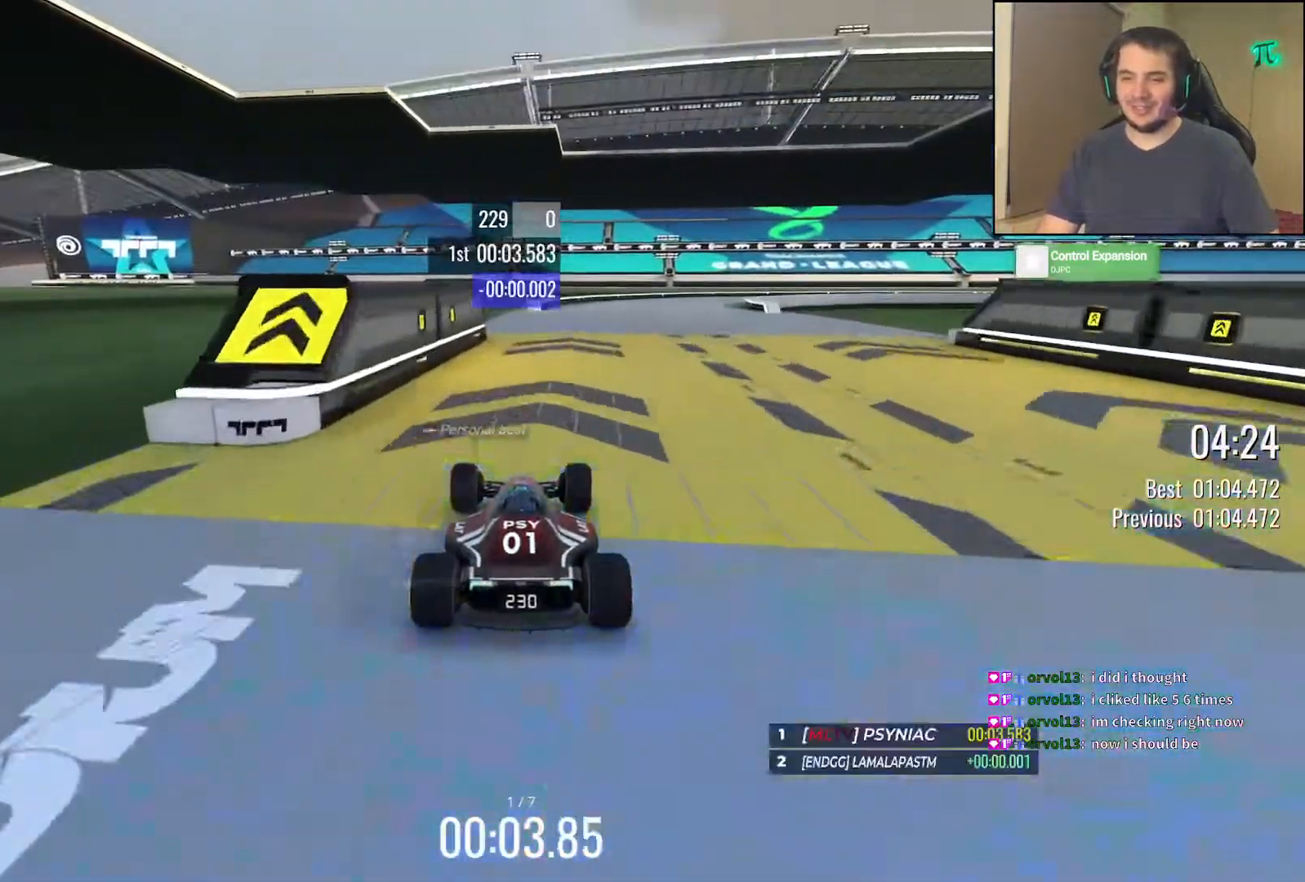
{"keys": ["right", "up"], "events": []}
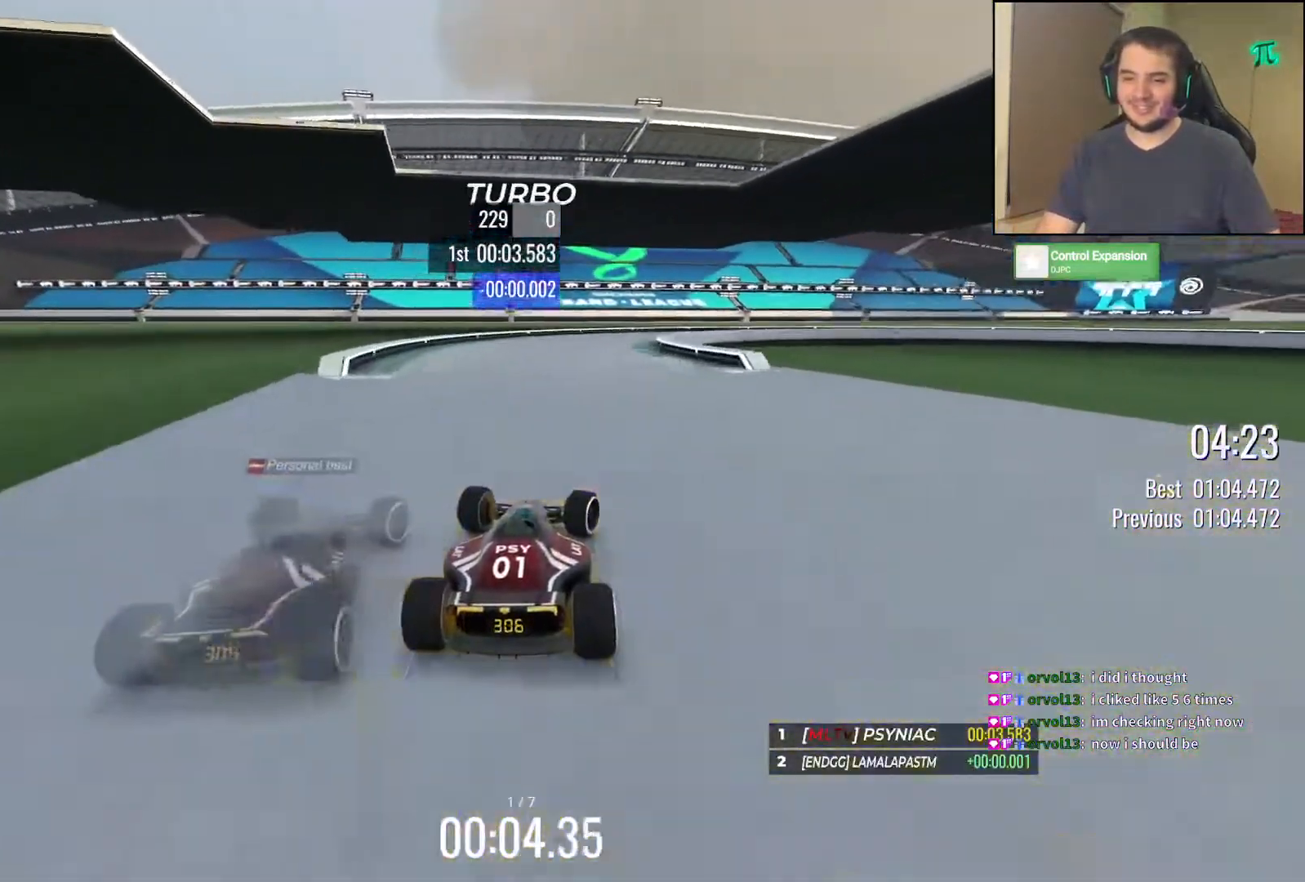
{"keys": ["down", "right", "up"], "events": [[17, "down", "down"]]}
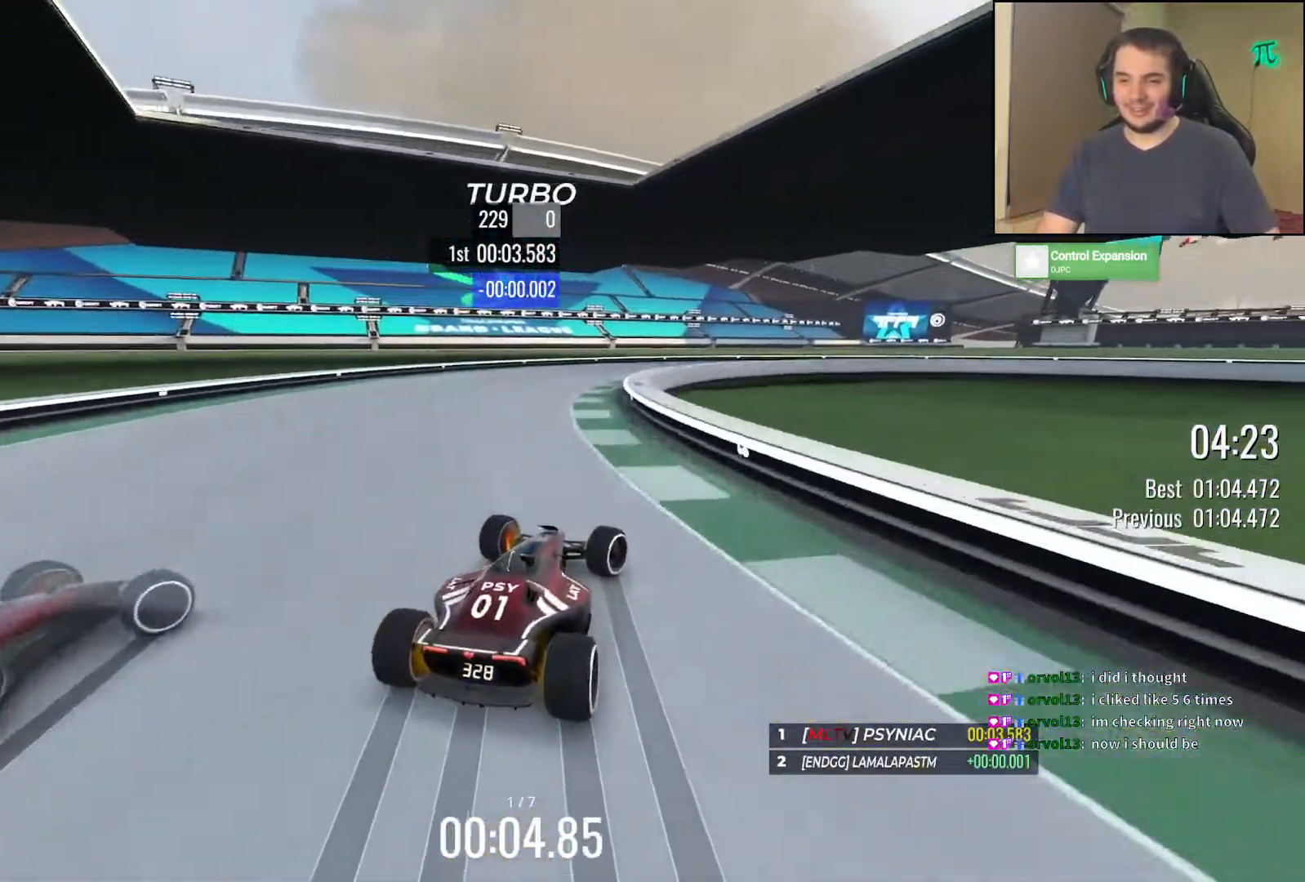
{"keys": ["down", "right", "up"], "events": [[200, "up", "up"], [283, "up", "down"]]}
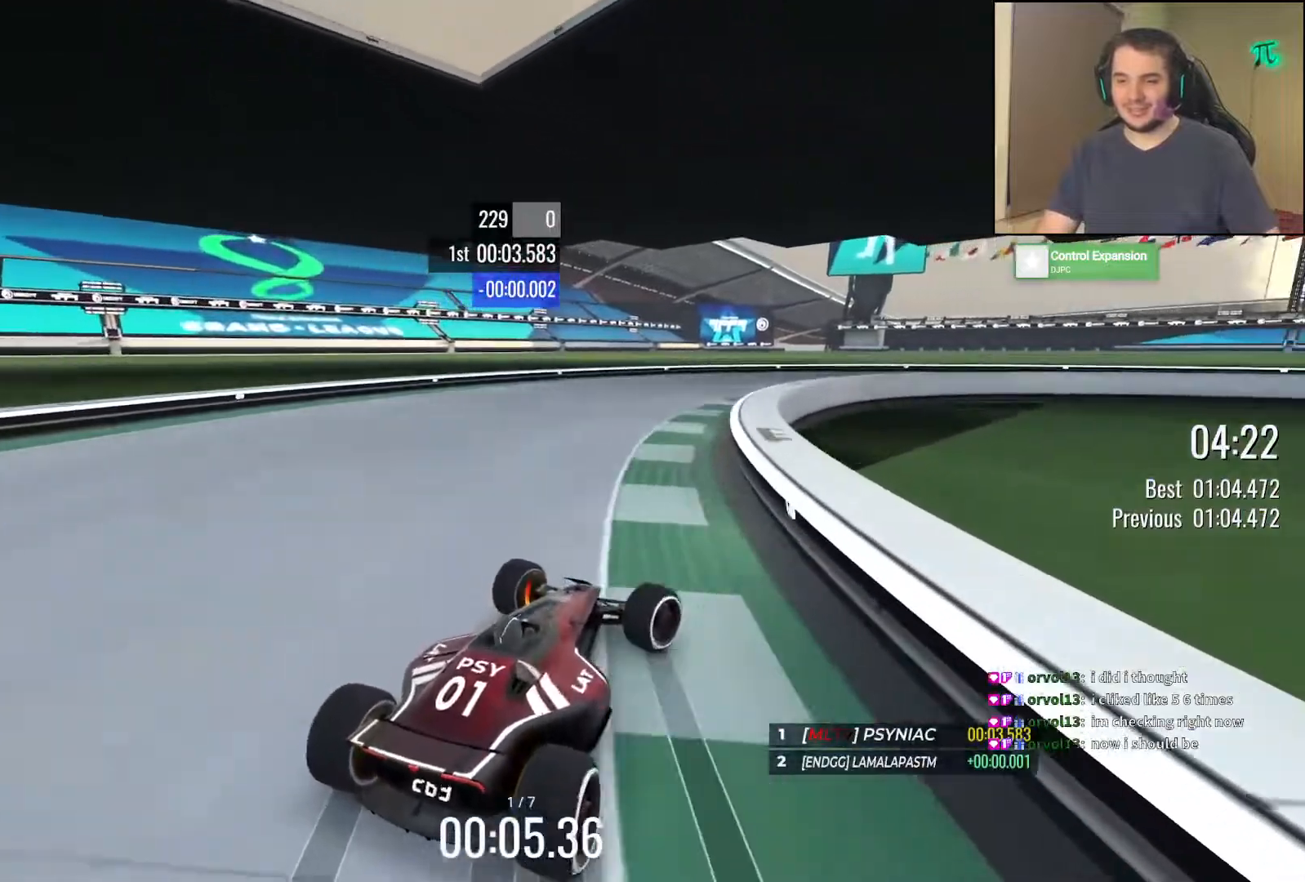
{"keys": ["down", "right", "up"], "events": [[100, "down", "up"], [483, "down", "down"]]}
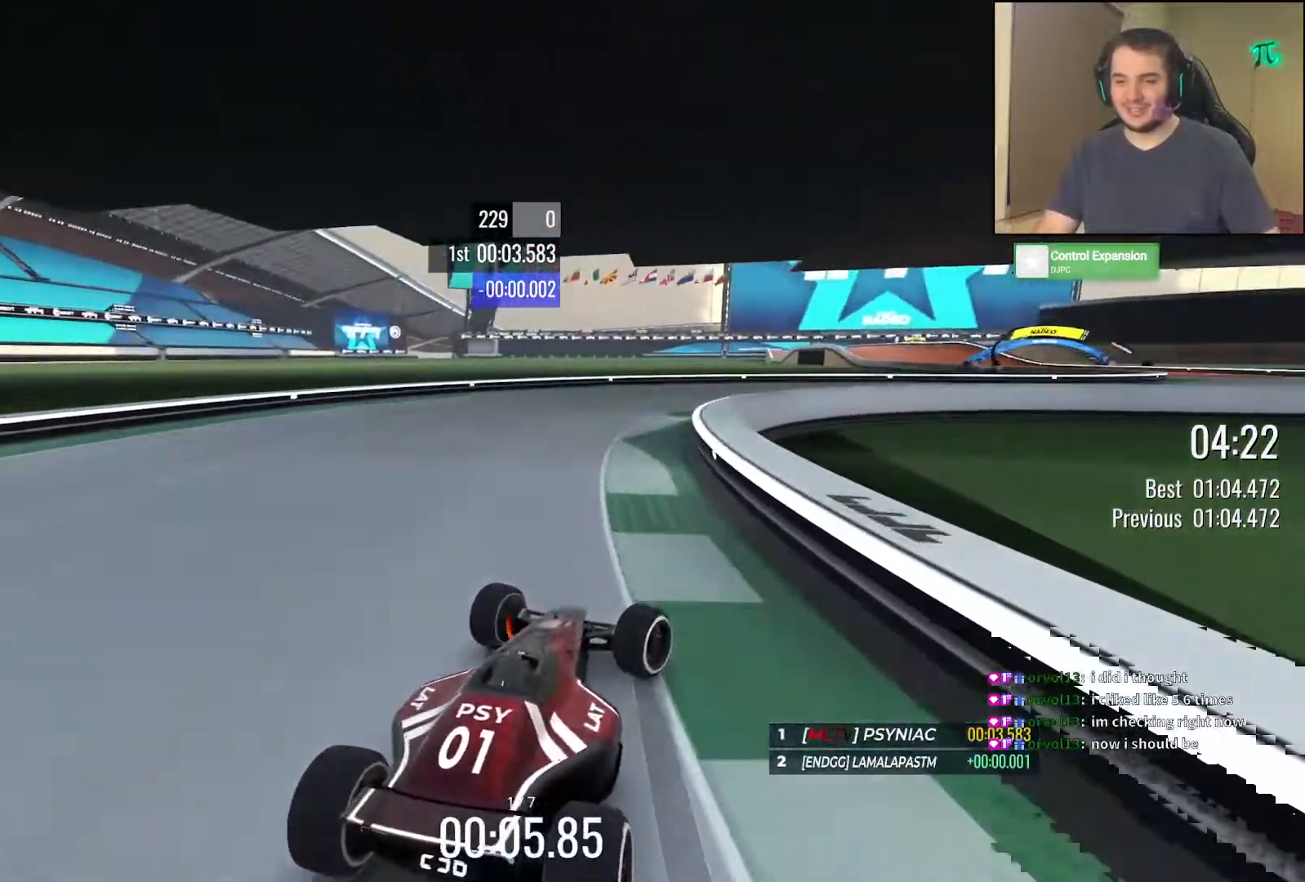
{"keys": ["right", "up"], "events": [[67, "right", "up"], [167, "right", "down"], [217, "down", "up"], [300, "right", "up"], [367, "right", "down"]]}
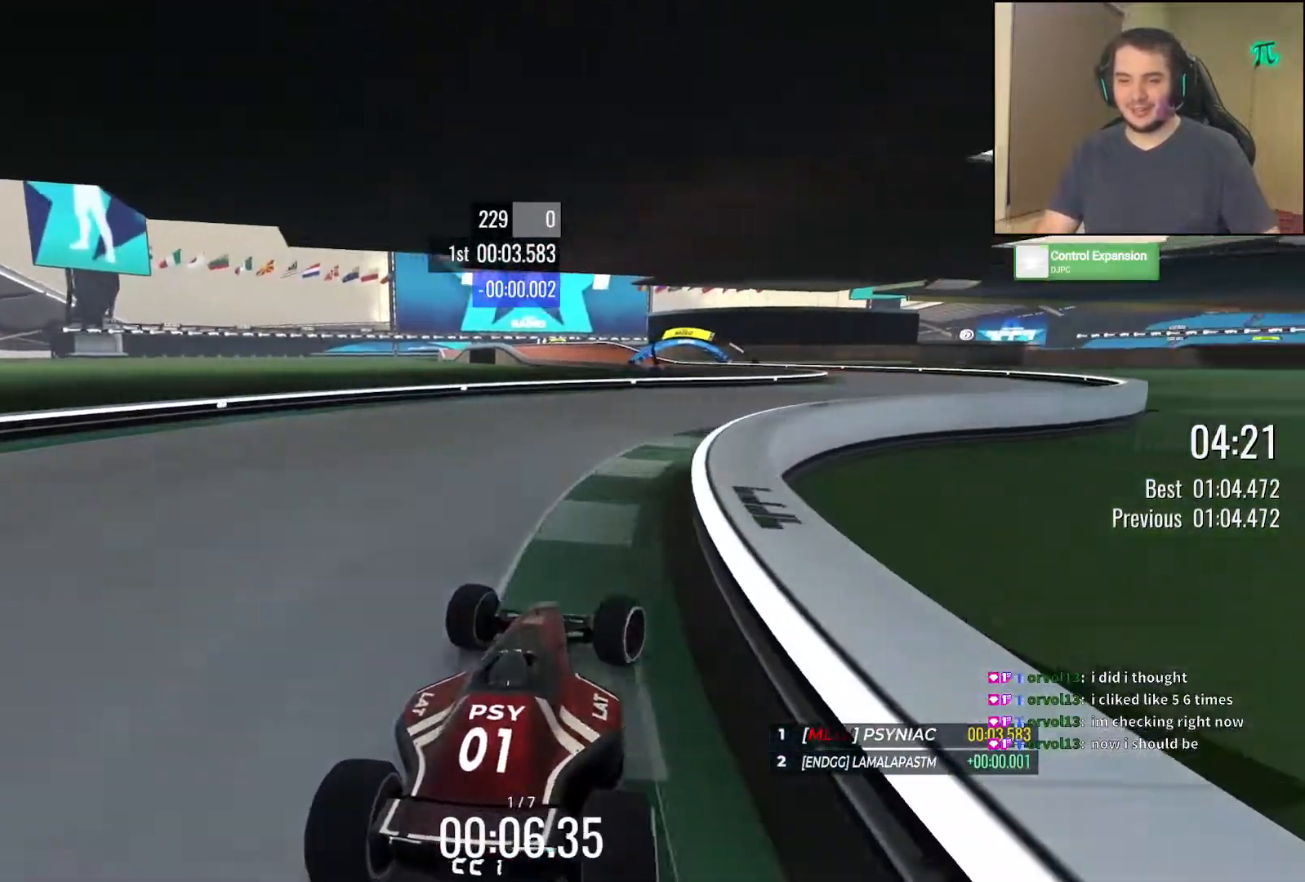
{"keys": ["up"], "events": [[400, "right", "up"]]}
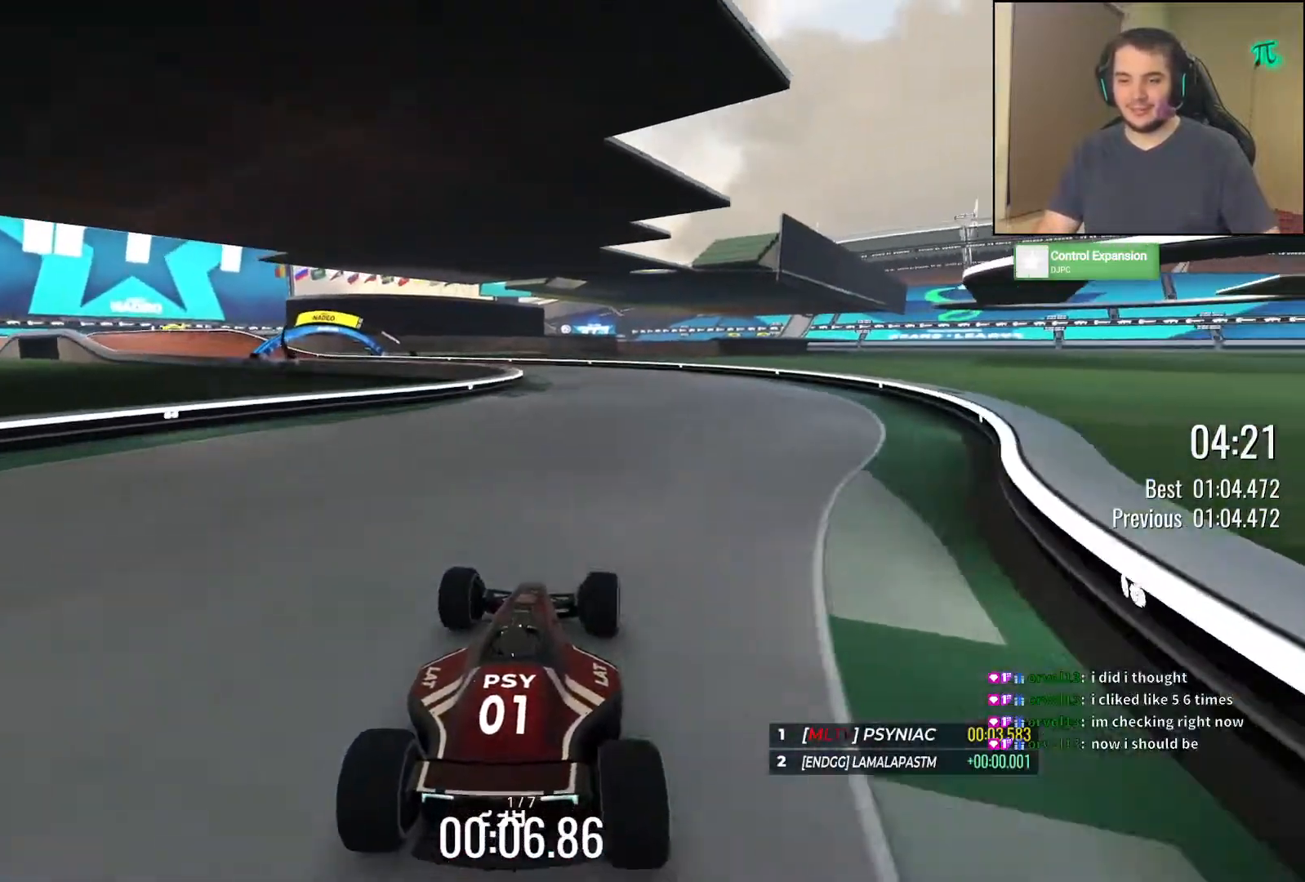
{"keys": ["left", "up"], "events": [[183, "left", "down"], [383, "left", "up"], [433, "left", "down"]]}
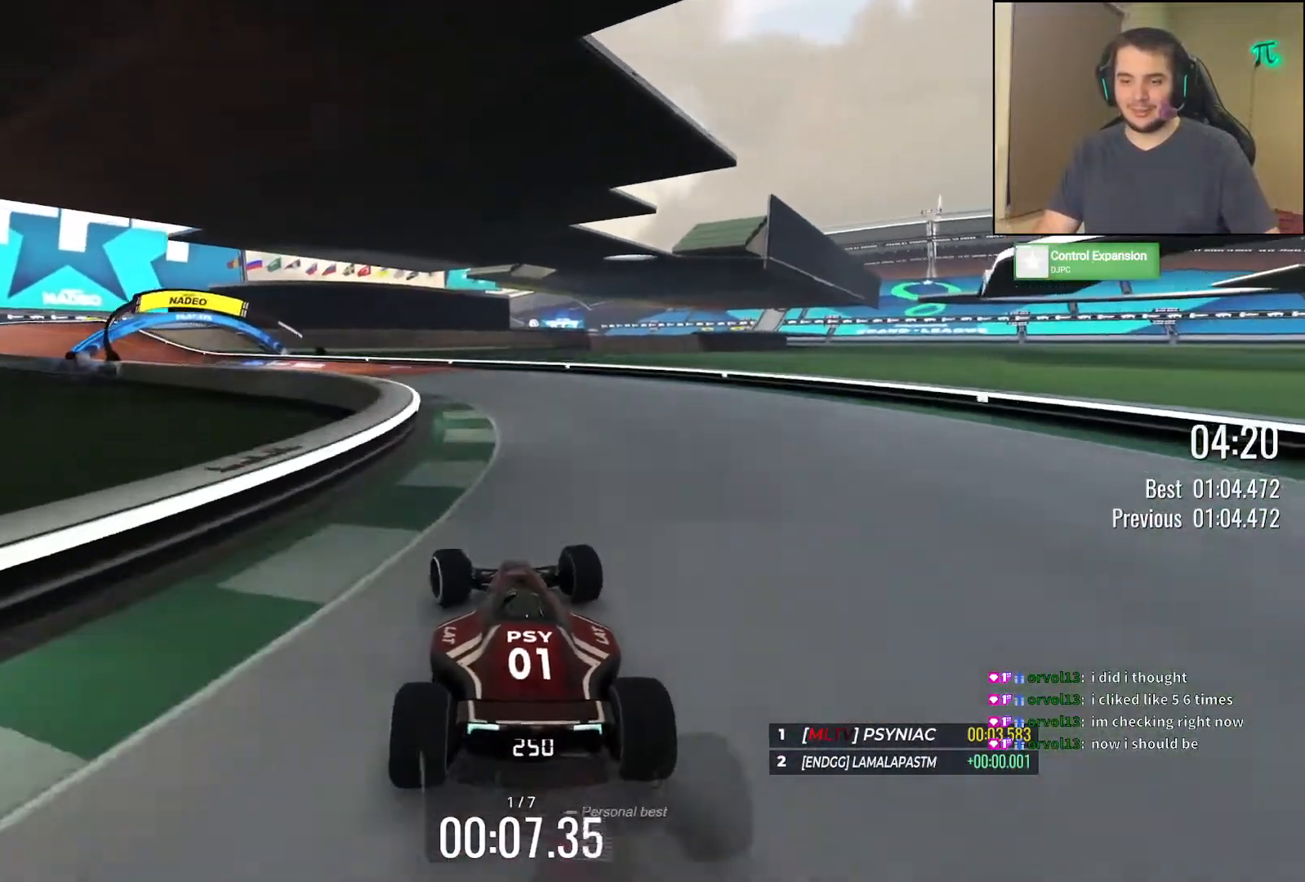
{"keys": ["left", "up"], "events": [[133, "left", "up"], [183, "left", "down"]]}
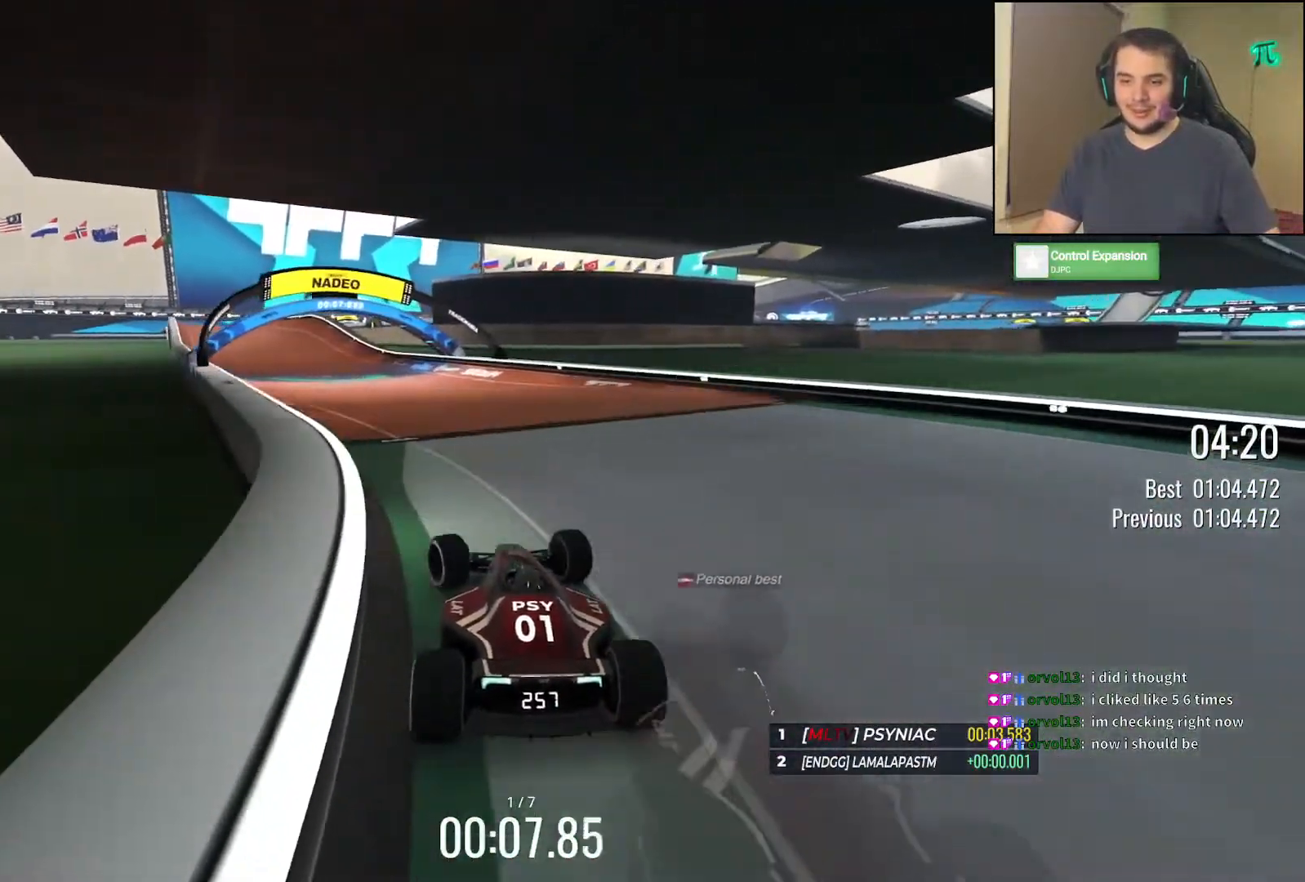
{"keys": [], "events": [[167, "left", "up"], [467, "up", "up"]]}
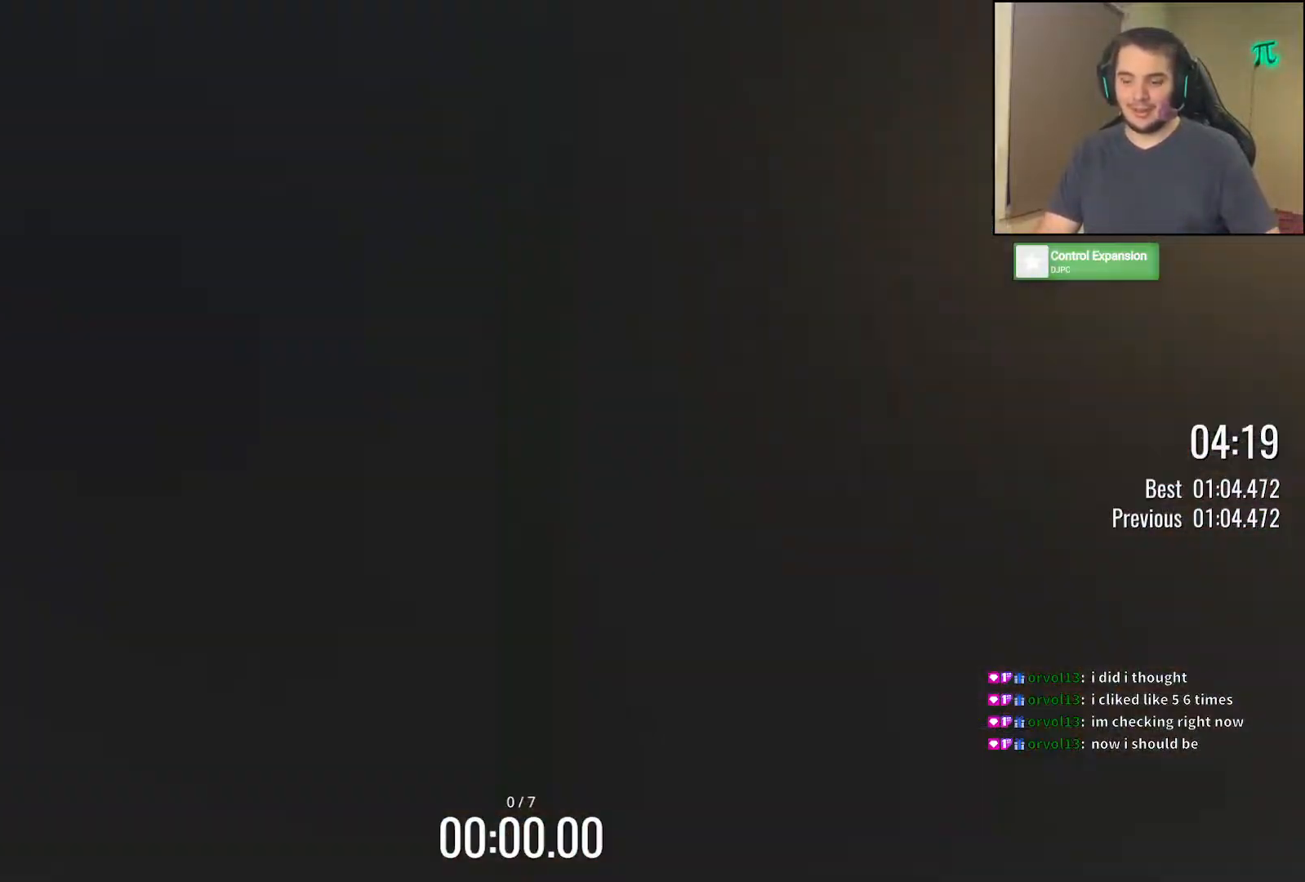
{"keys": [], "events": []}
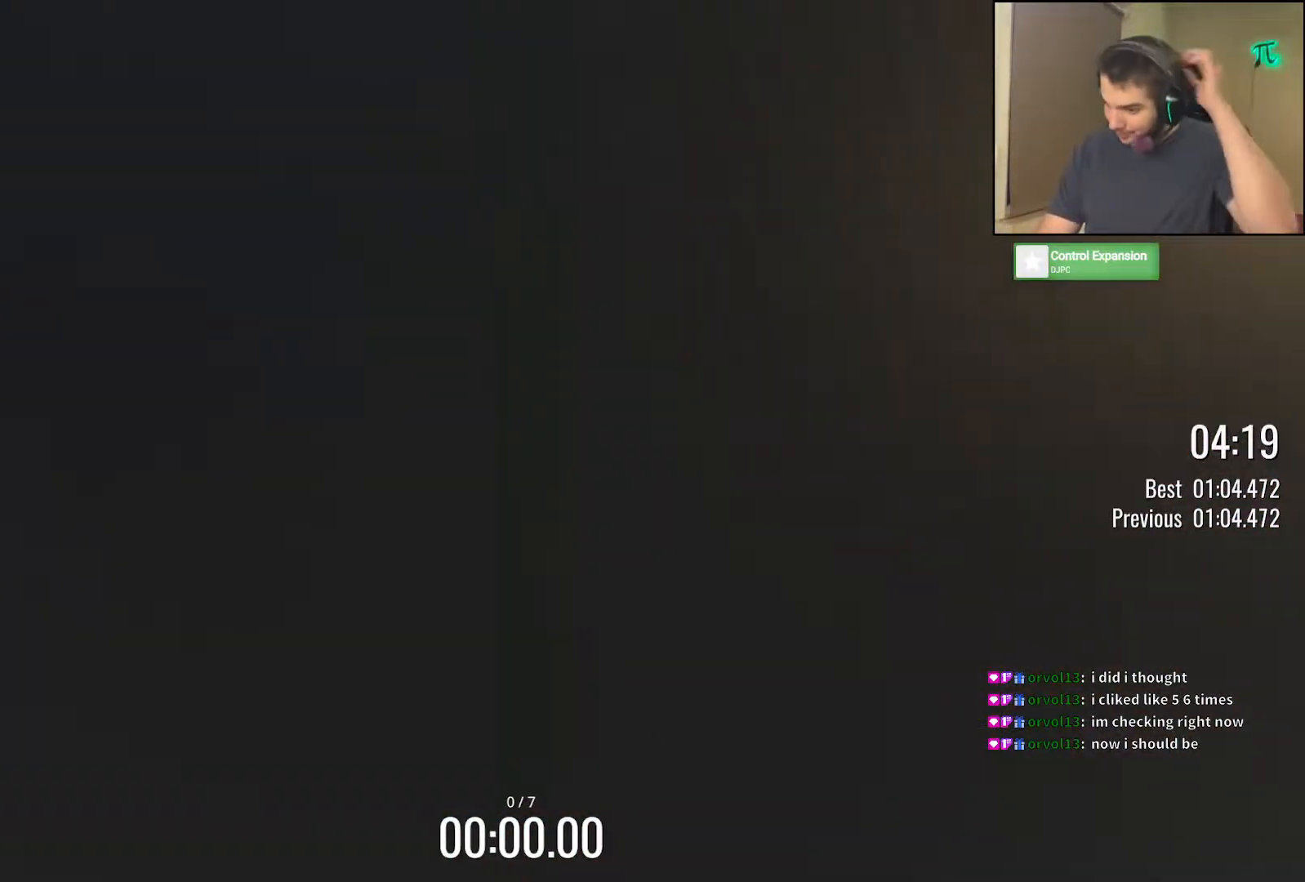
{"keys": [], "events": []}
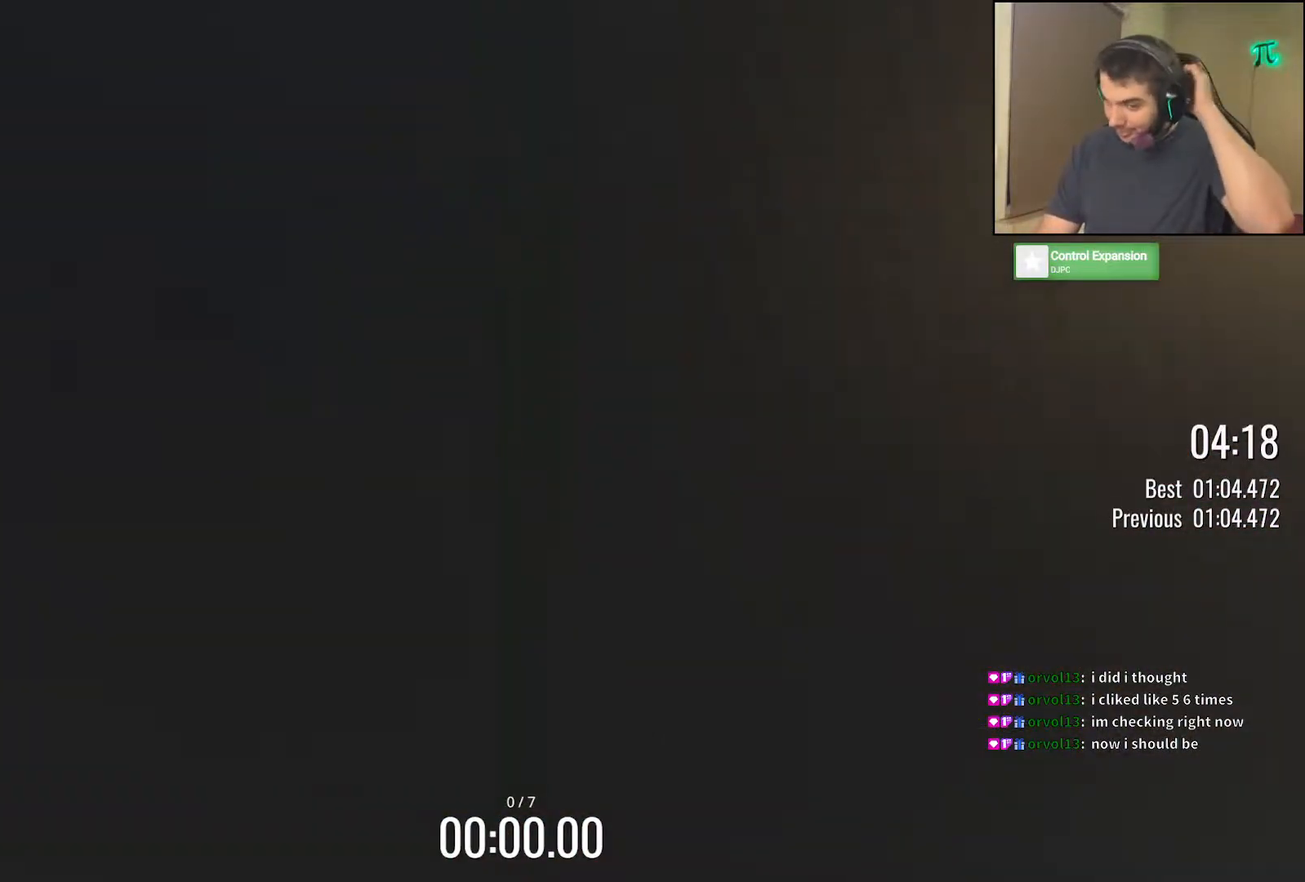
{"keys": [], "events": []}
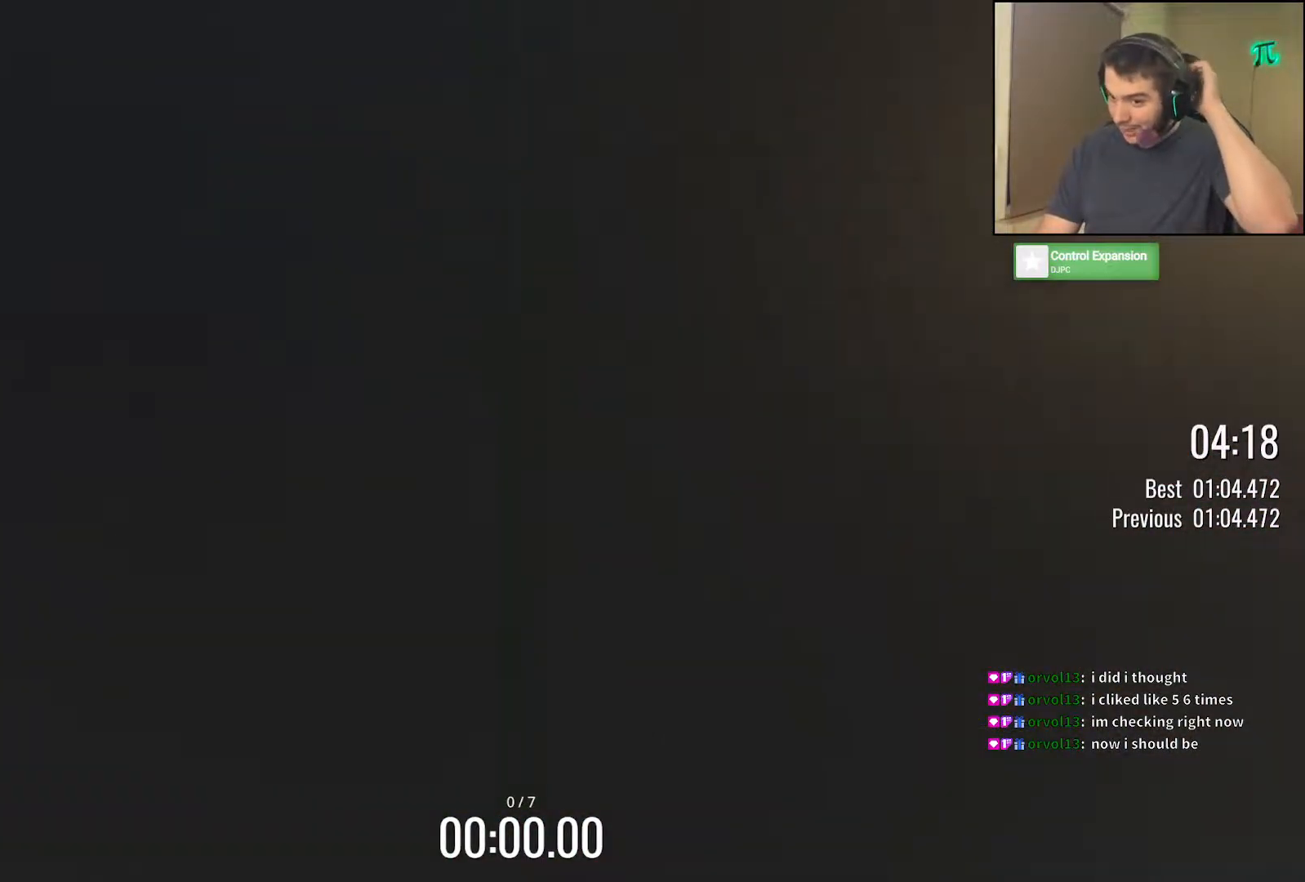
{"keys": ["up"], "events": [[33, "up", "down"]]}
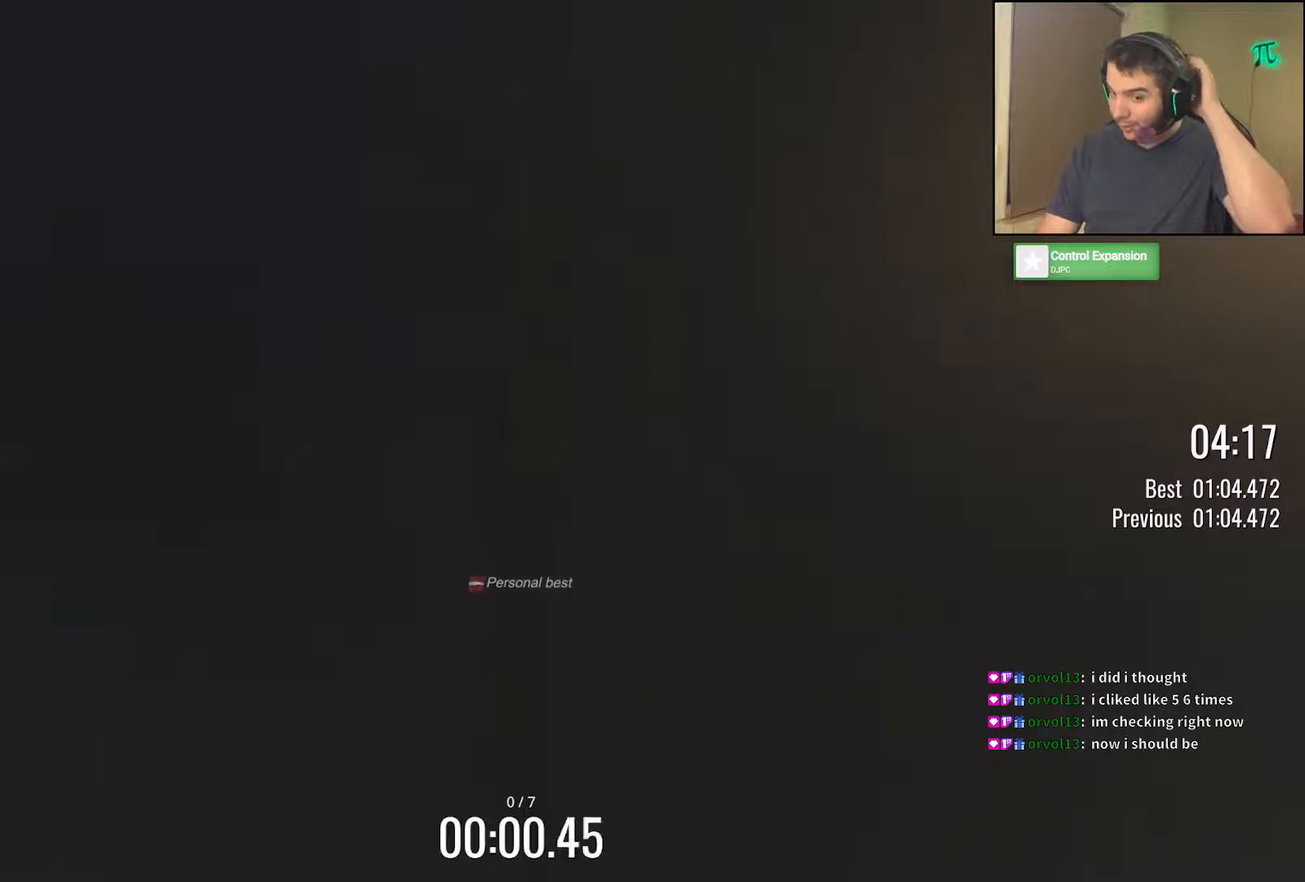
{"keys": ["up"], "events": []}
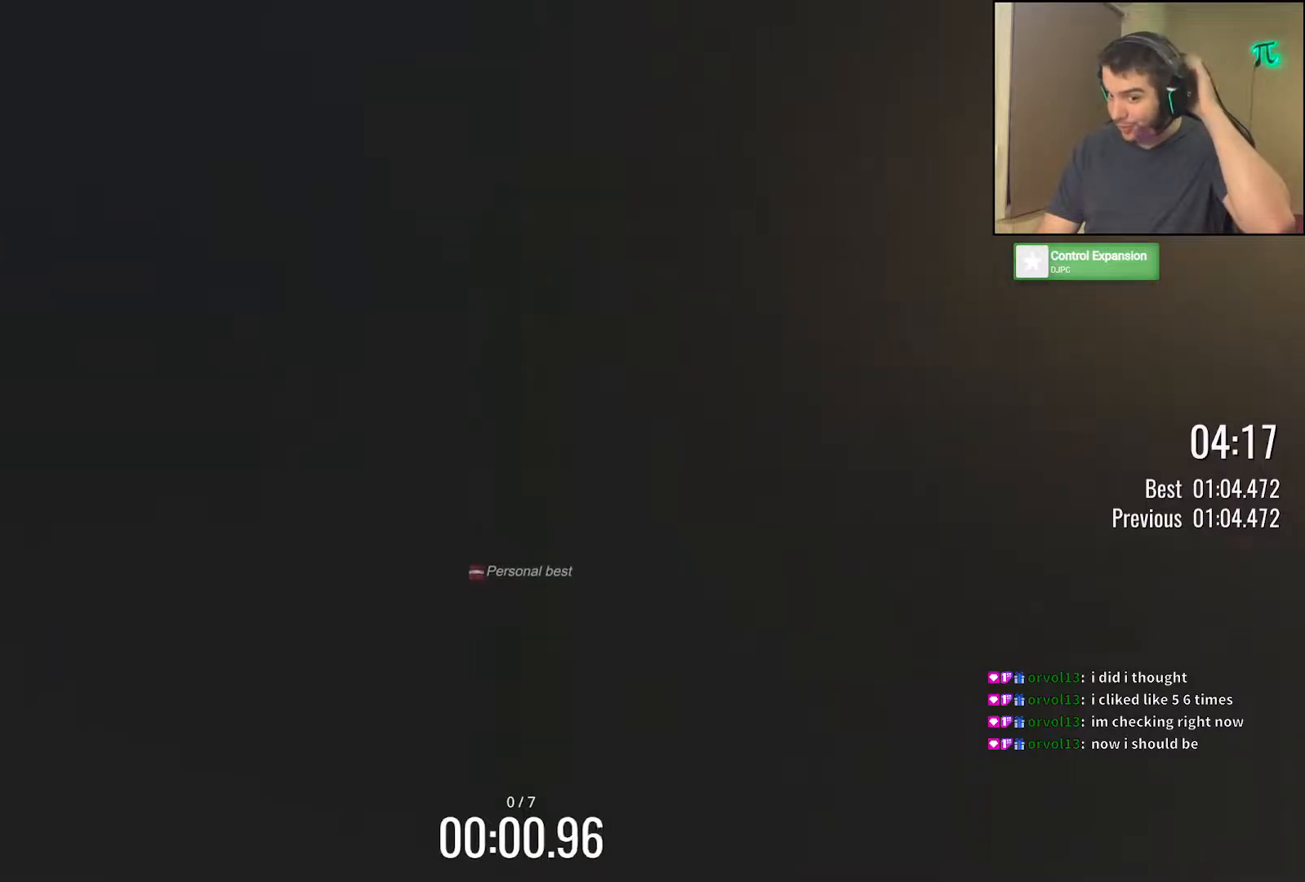
{"keys": ["up"], "events": []}
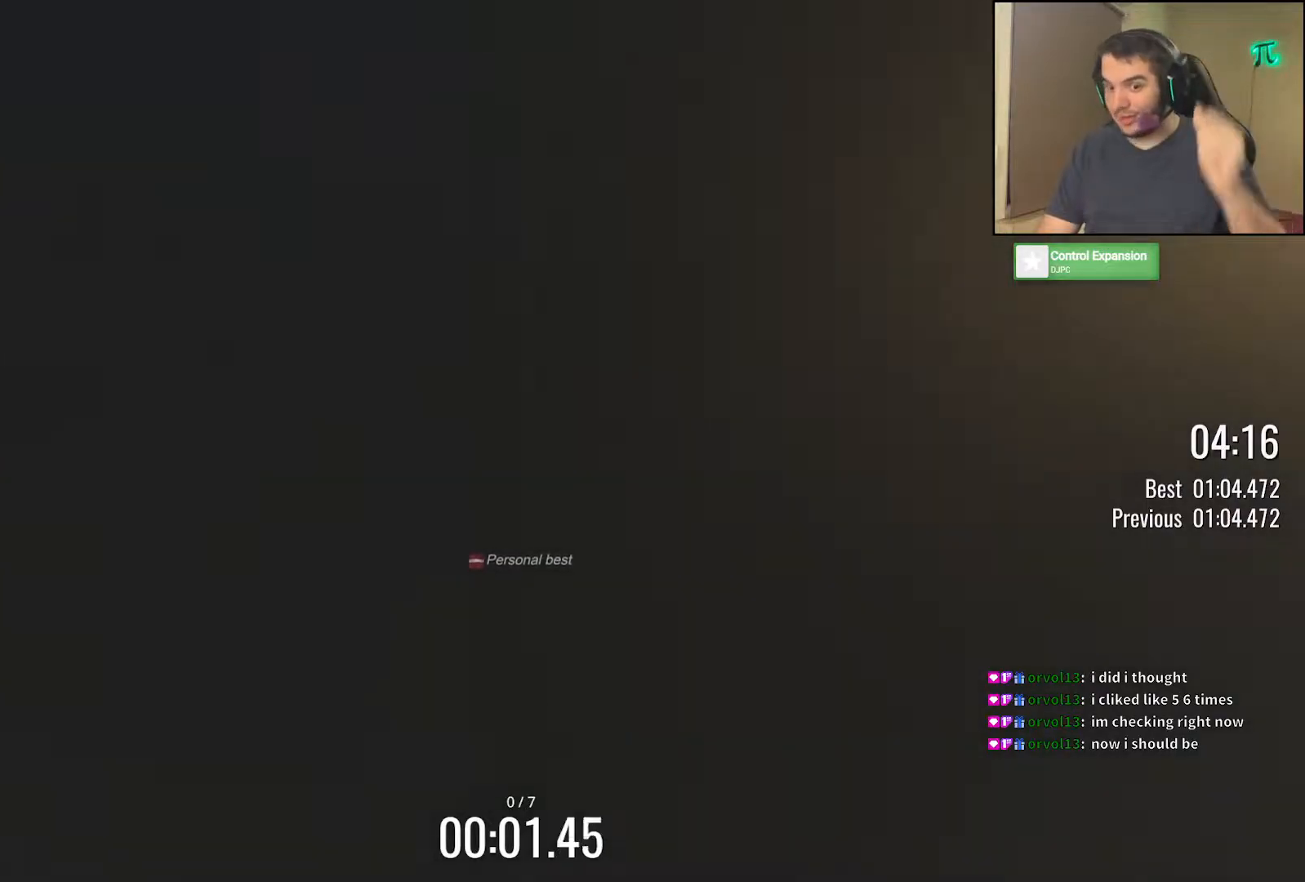
{"keys": ["up"], "events": []}
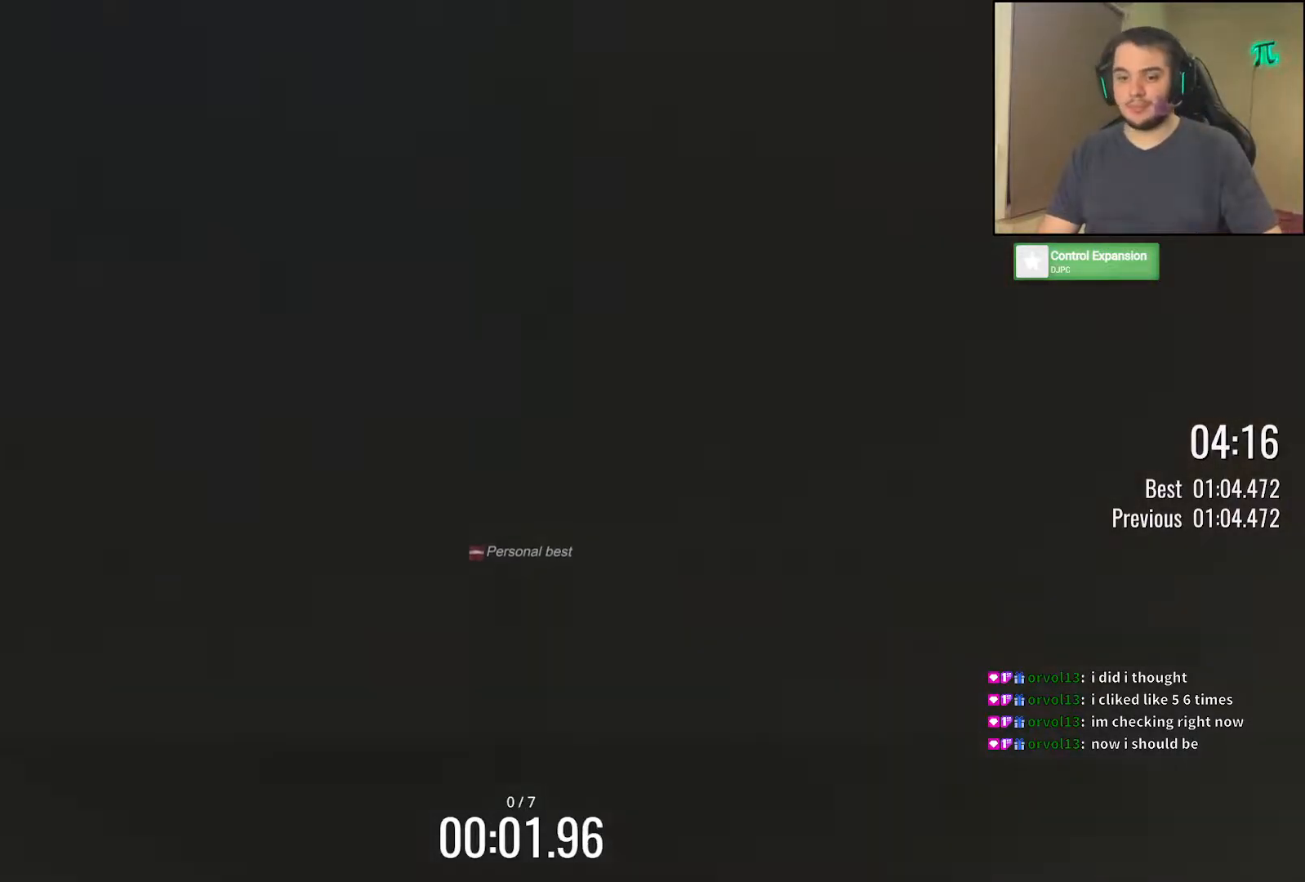
{"keys": ["up"], "events": []}
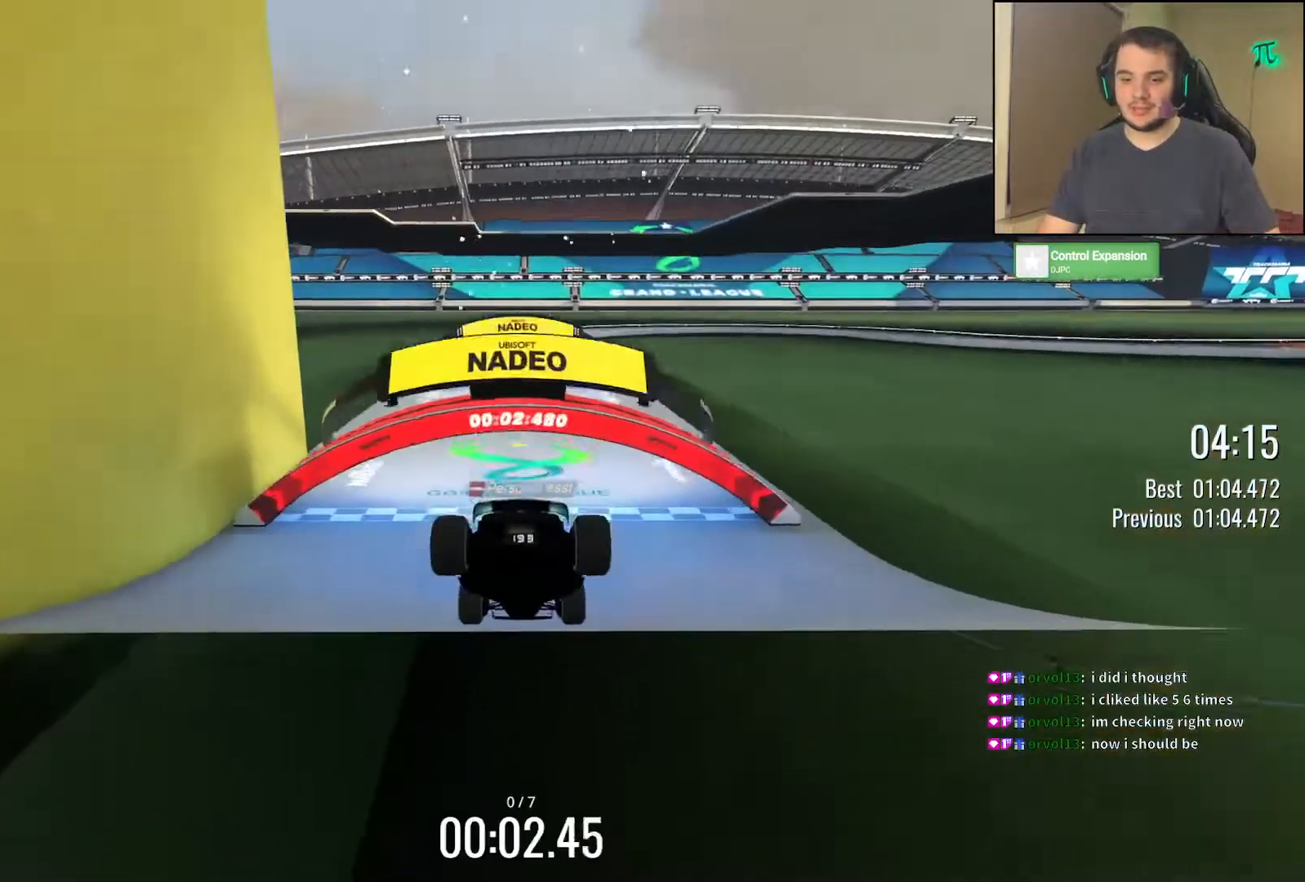
{"keys": ["left", "up"], "events": [[83, "left", "down"], [167, "left", "up"], [483, "left", "down"]]}
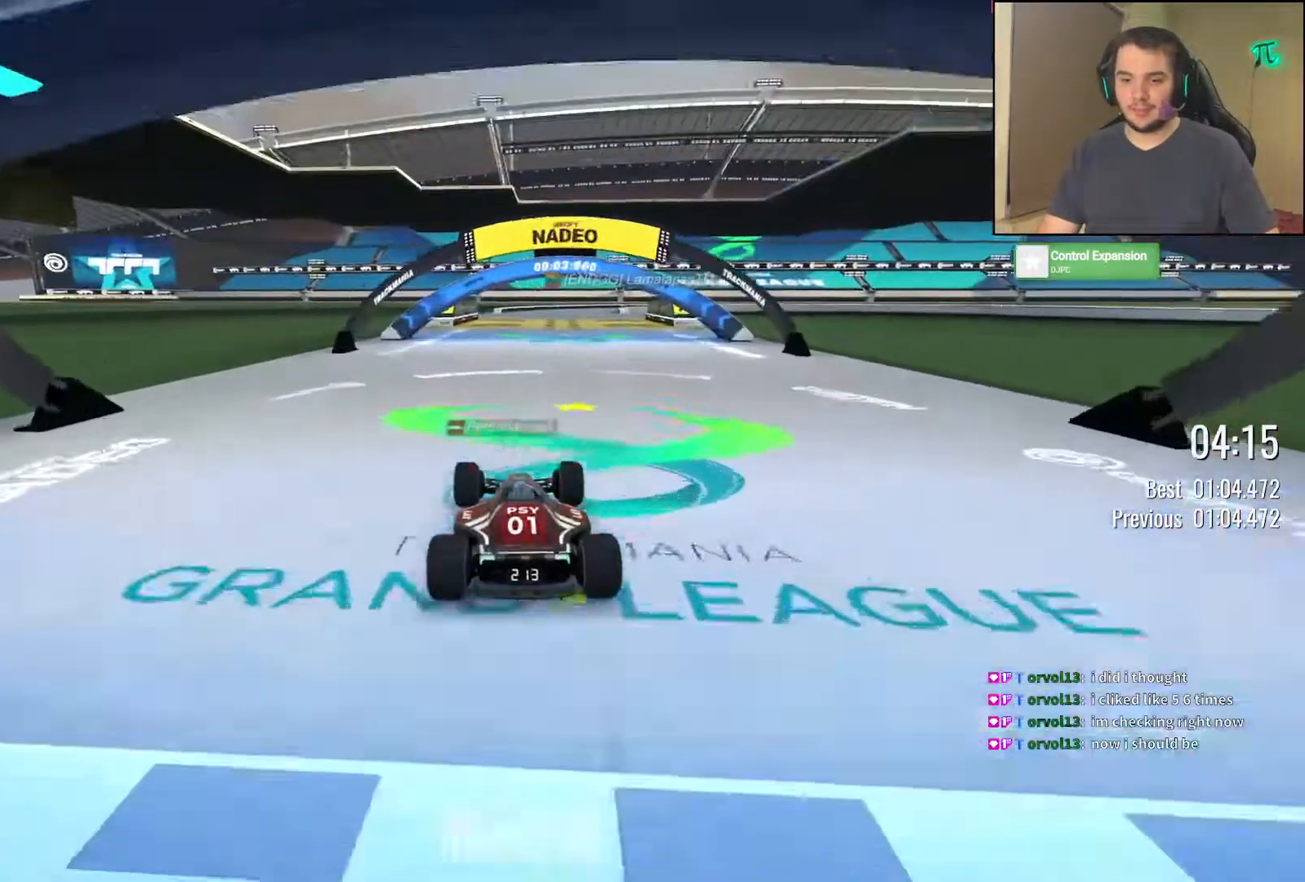
{"keys": ["up"], "events": [[67, "left", "up"], [250, "right", "down"], [333, "right", "up"]]}
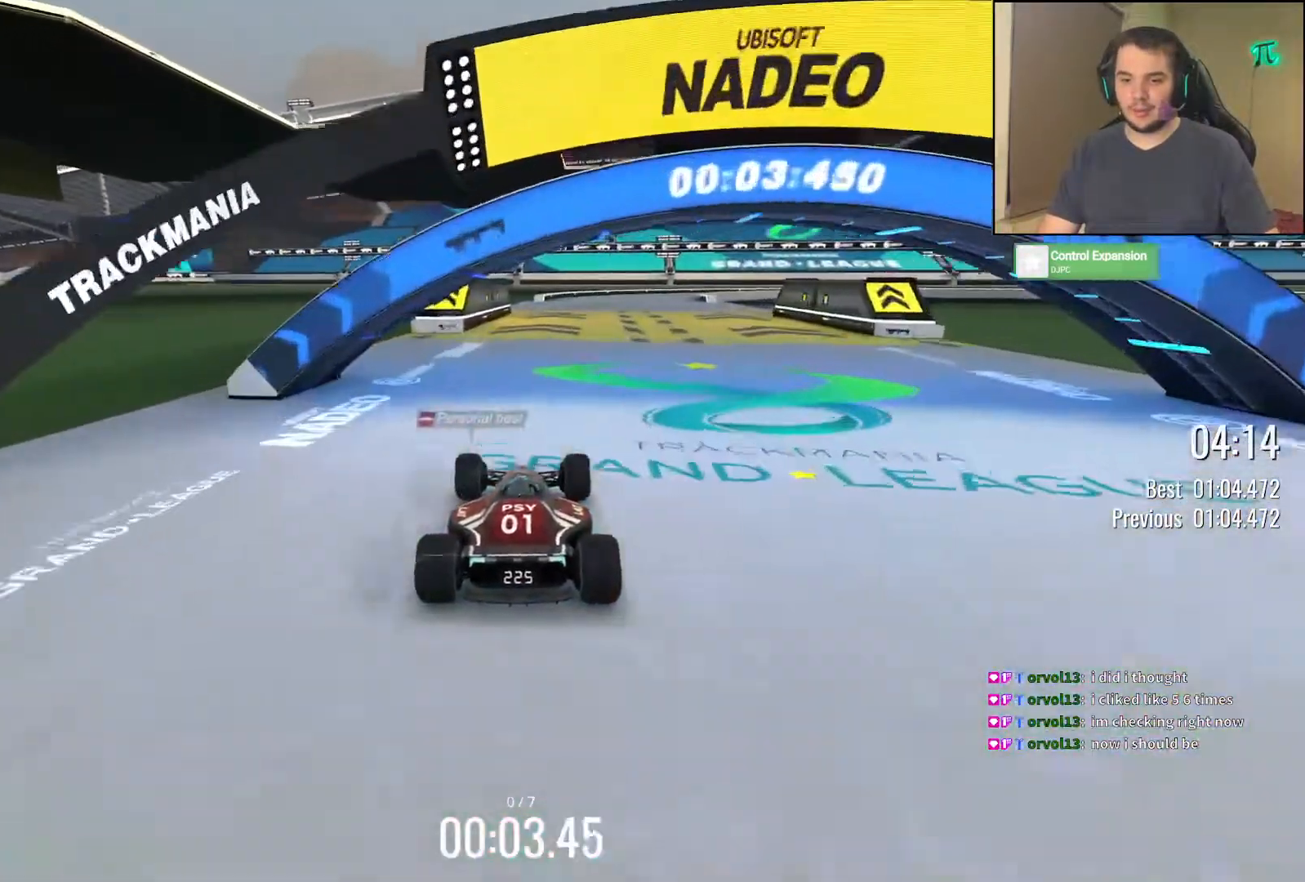
{"keys": ["right", "up"], "events": [[367, "right", "down"]]}